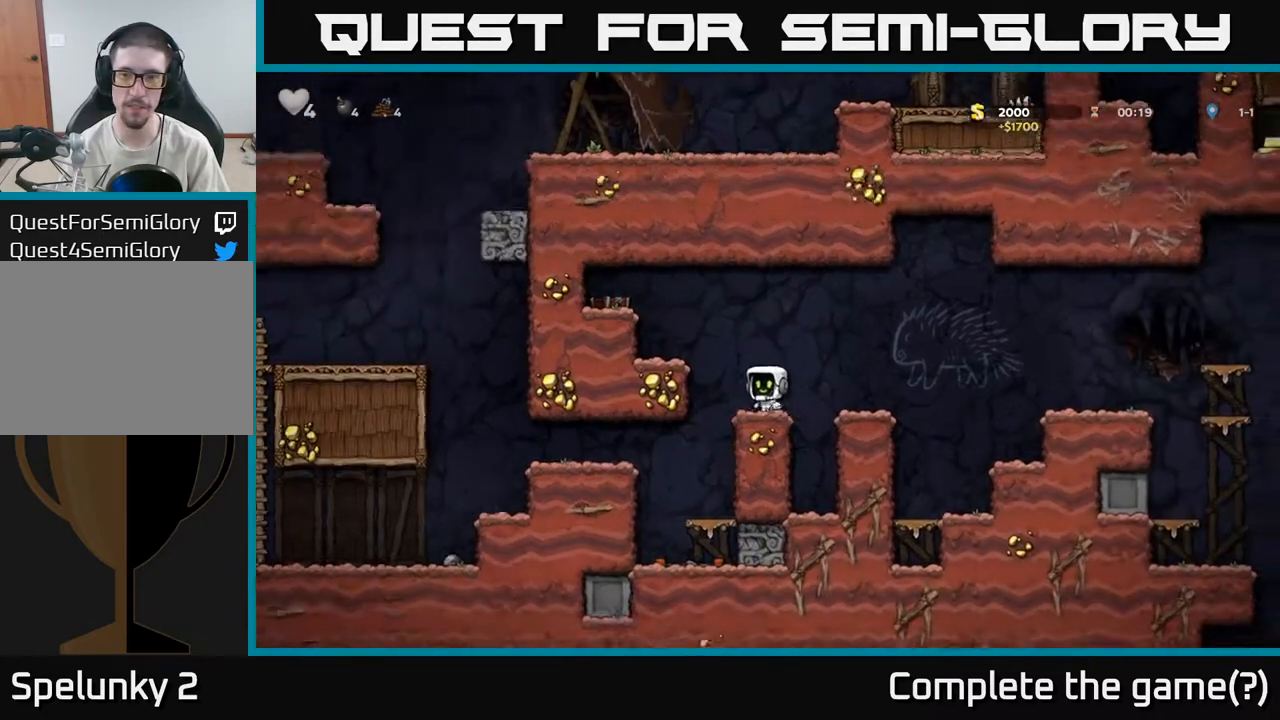
Gameplay with a controller (Xbox layout); each line is a JSON object with the inputs held at the frame after it. "events" lists button and stick changes between this image and that frame as [ms after this image, input, new state], when the widget could be followed in between.
{"buttons": [], "left_stick": "down", "right_stick": "center", "events": [[167, "left_stick", "center"], [450, "left_stick", "down"]]}
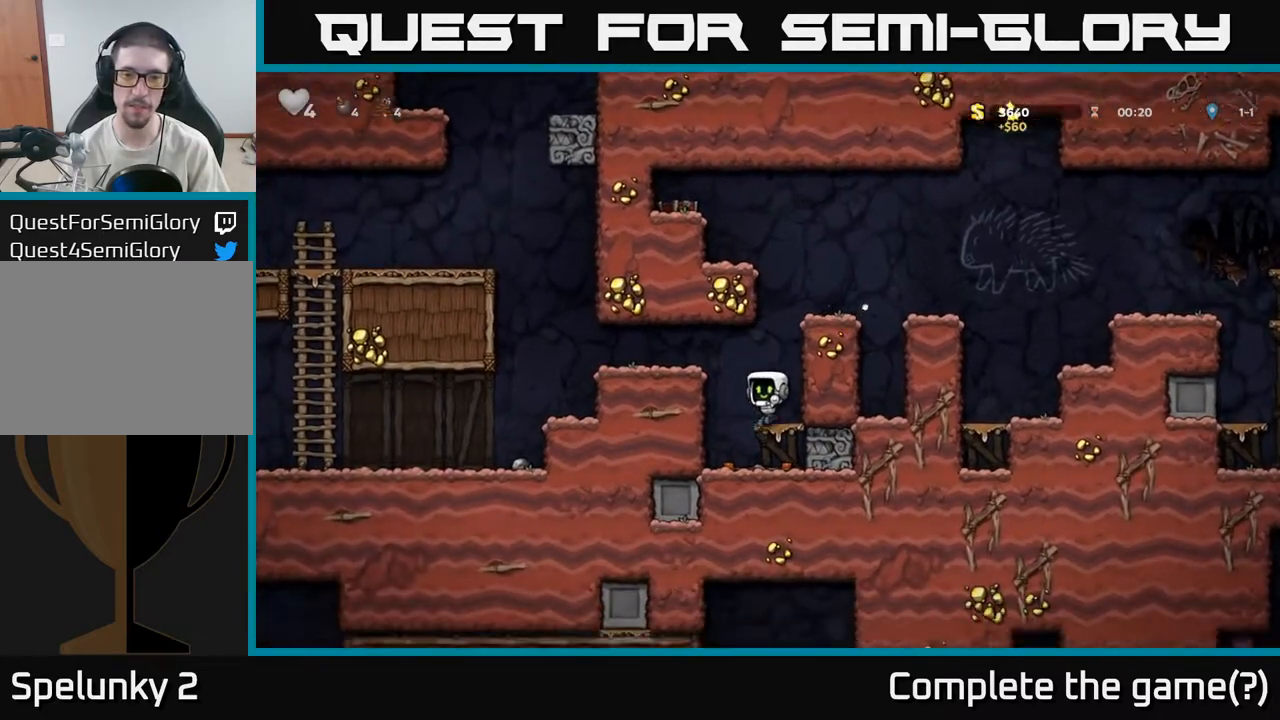
{"buttons": ["A"], "left_stick": "down", "right_stick": "center", "events": [[67, "A", "down"], [167, "A", "up"], [400, "X", "down"], [483, "A", "down"], [500, "X", "up"]]}
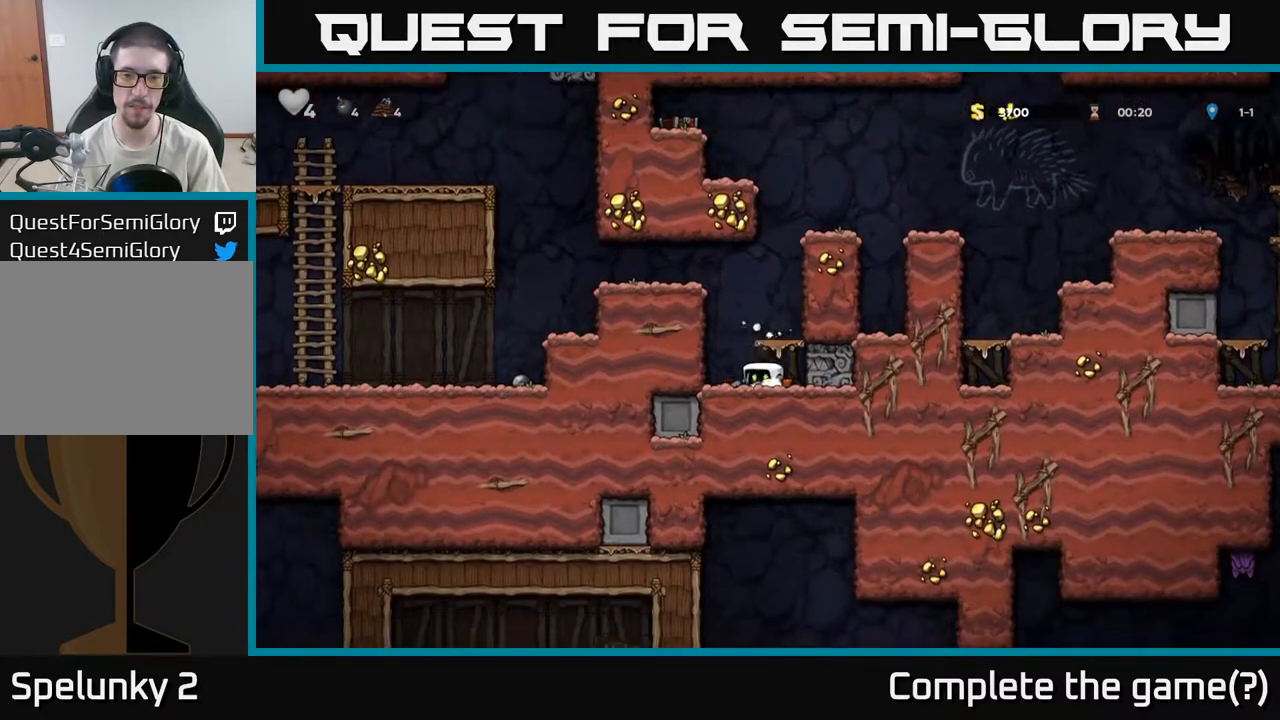
{"buttons": ["A"], "left_stick": "center", "right_stick": "center", "events": [[67, "left_stick", "center"], [150, "A", "up"], [200, "left_stick", "left"], [333, "left_stick", "center"], [383, "A", "down"]]}
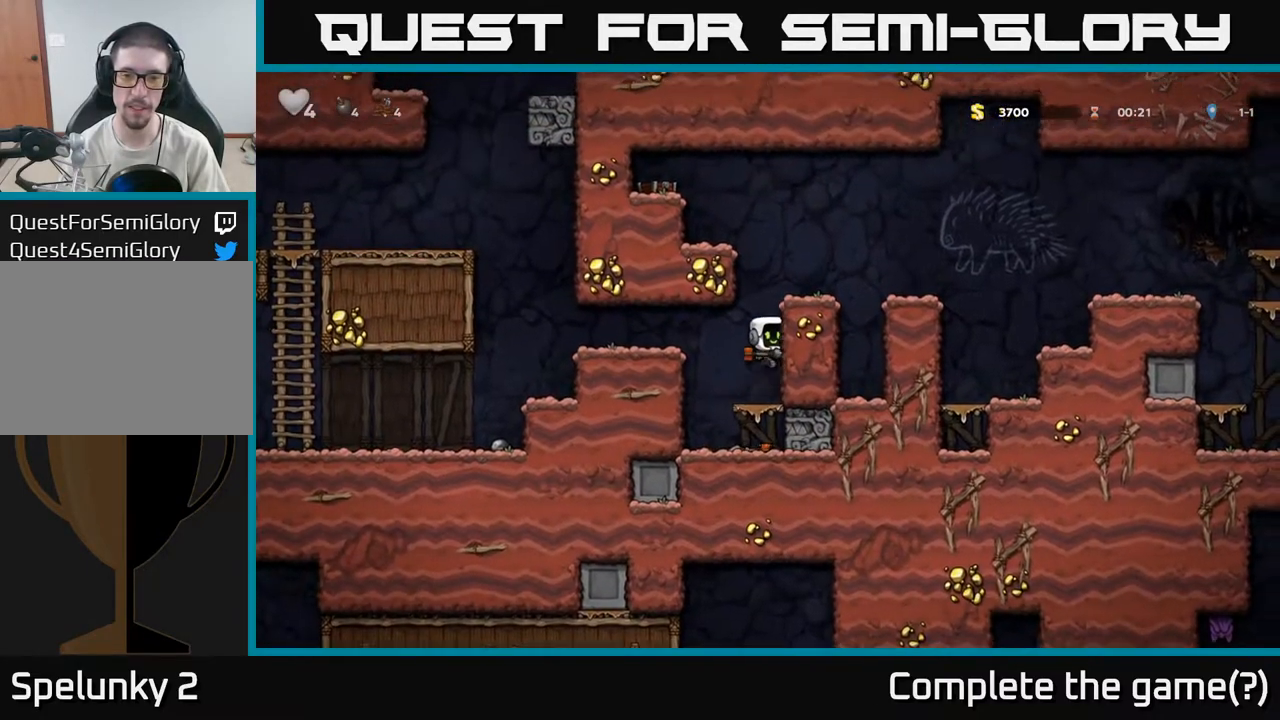
{"buttons": [], "left_stick": "center", "right_stick": "center"}